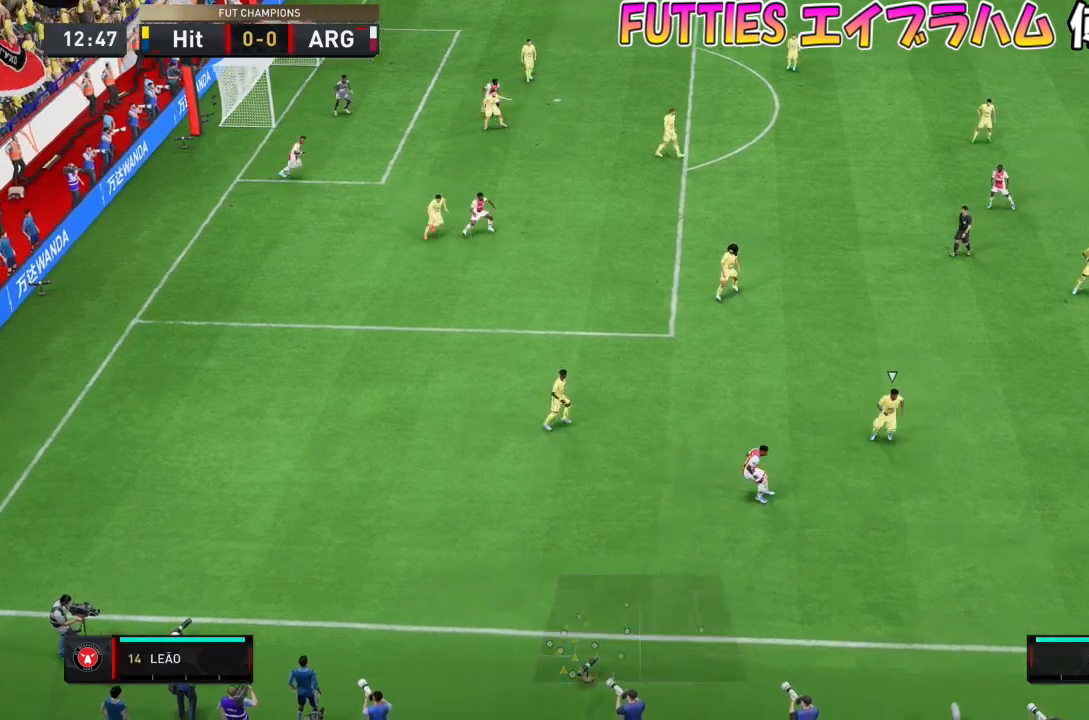
Gameplay with a controller (PlayStation layout); each line is a JSON object with the inputs held at the frame after it. "events" lists button and stick changes between this image and that frame as [ms after this image, input, new state], when the widget could be followed in between. Not read: L3 R1 R2 R3.
{"buttons": [], "left_stick": "right", "right_stick": "center", "events": [[200, "CROSS", "down"], [367, "CROSS", "up"]]}
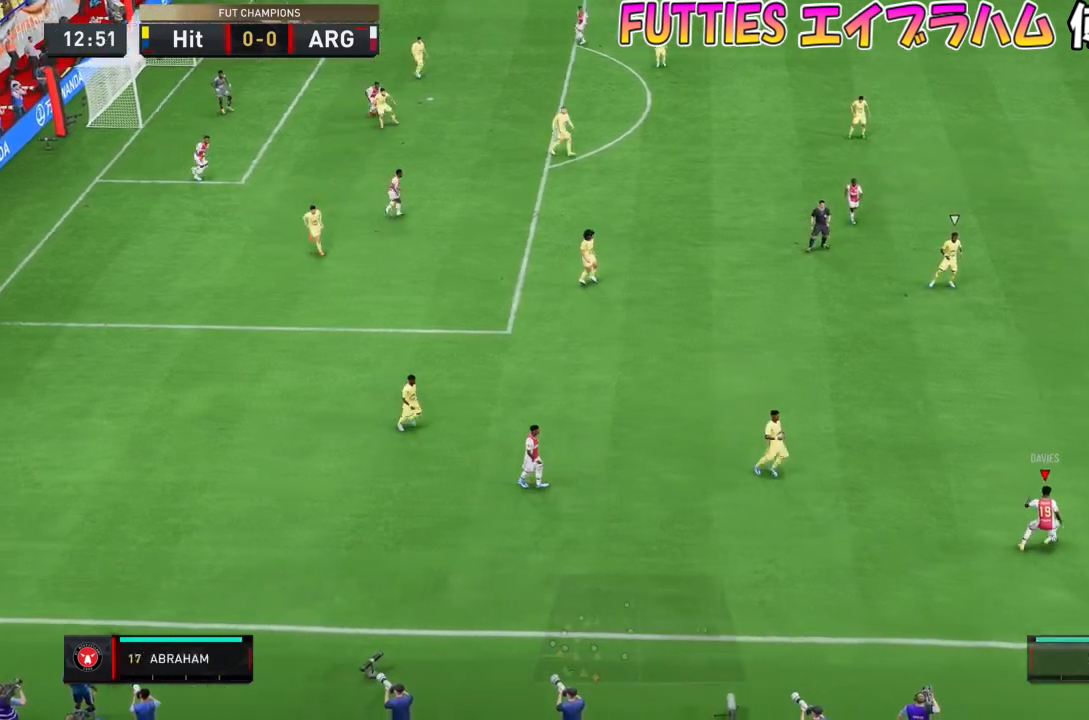
{"buttons": [], "left_stick": "right", "right_stick": "center", "events": []}
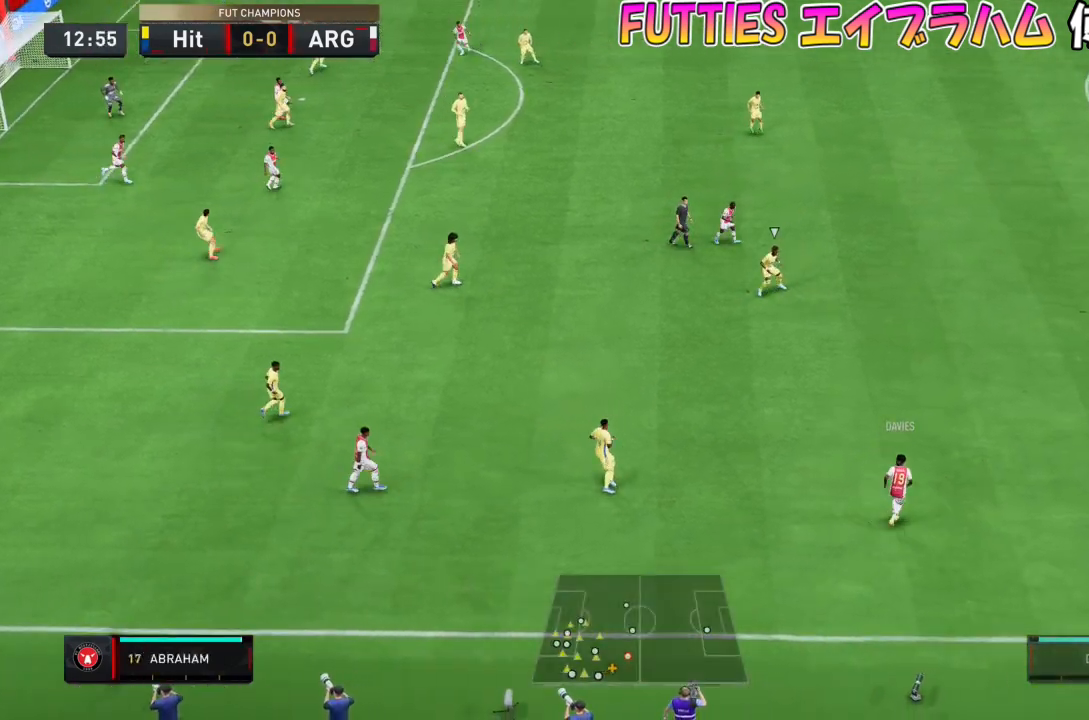
{"buttons": ["CROSS"], "left_stick": "up", "right_stick": "center", "events": [[33, "left_stick", "up-right"], [133, "left_stick", "up-left"], [233, "left_stick", "down-left"], [400, "CROSS", "down"], [433, "left_stick", "up-left"], [500, "left_stick", "up"]]}
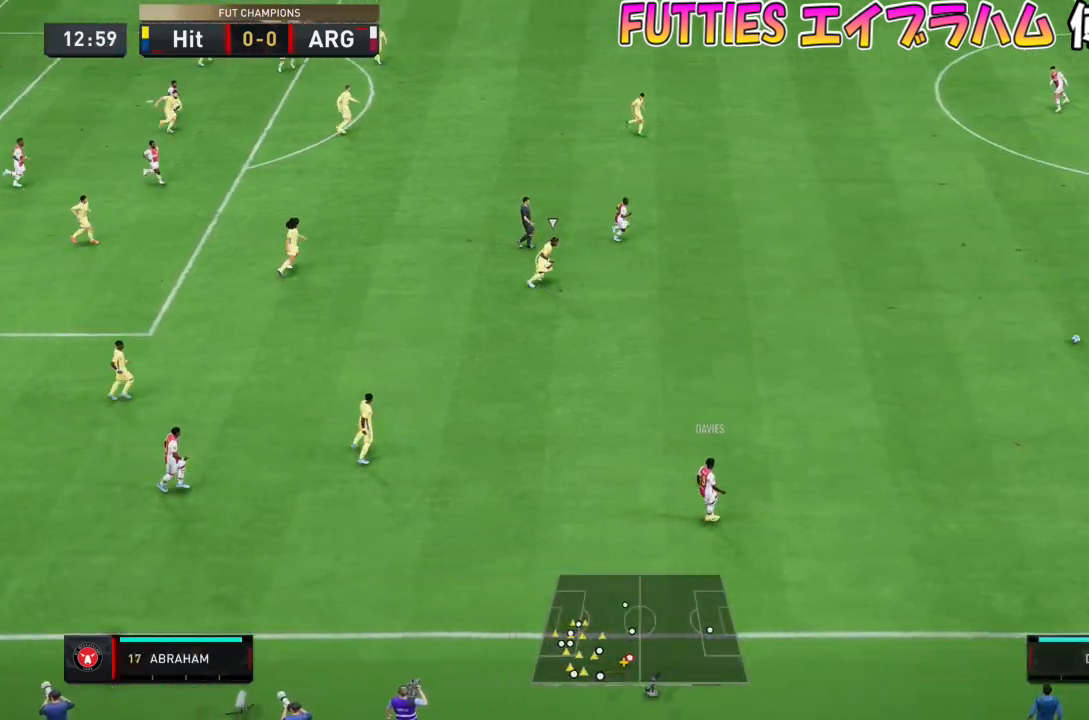
{"buttons": [], "left_stick": "up", "right_stick": "center", "events": [[34, "CROSS", "up"]]}
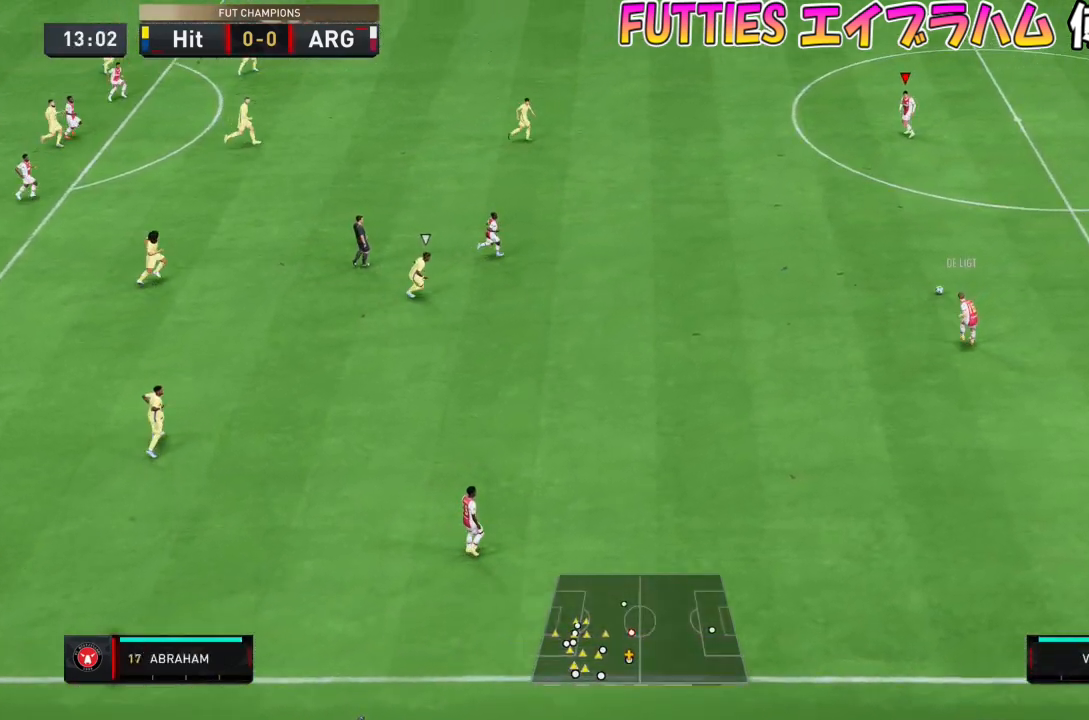
{"buttons": [], "left_stick": "left", "right_stick": "center", "events": [[133, "left_stick", "up-left"], [500, "left_stick", "left"]]}
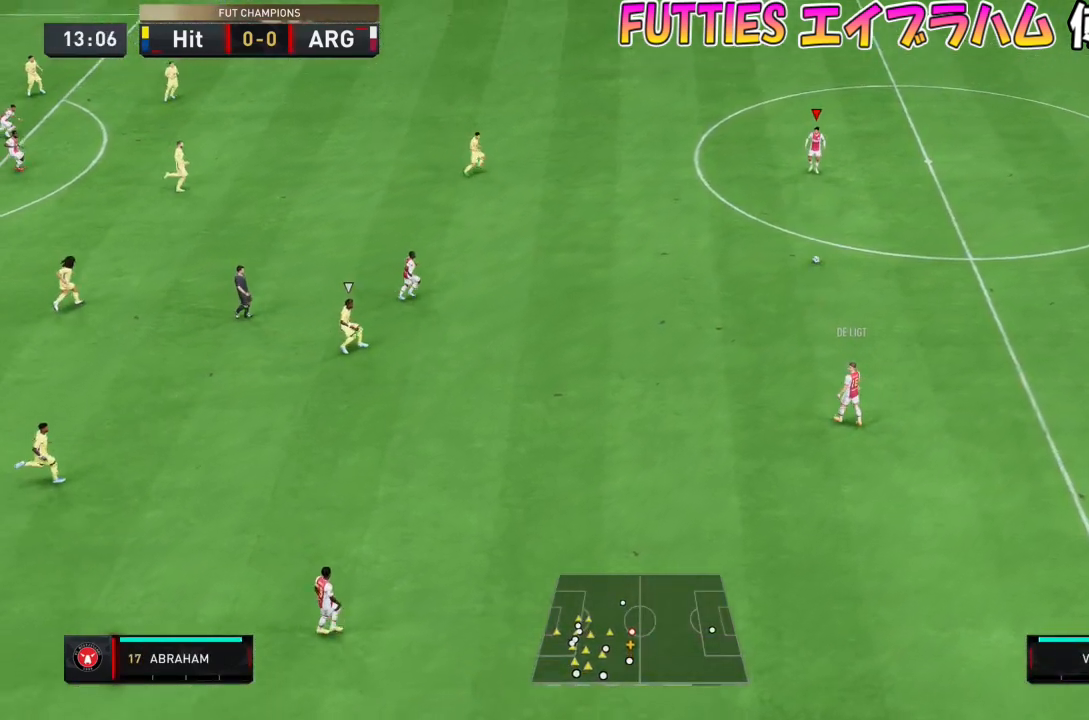
{"buttons": [], "left_stick": "left", "right_stick": "center", "events": []}
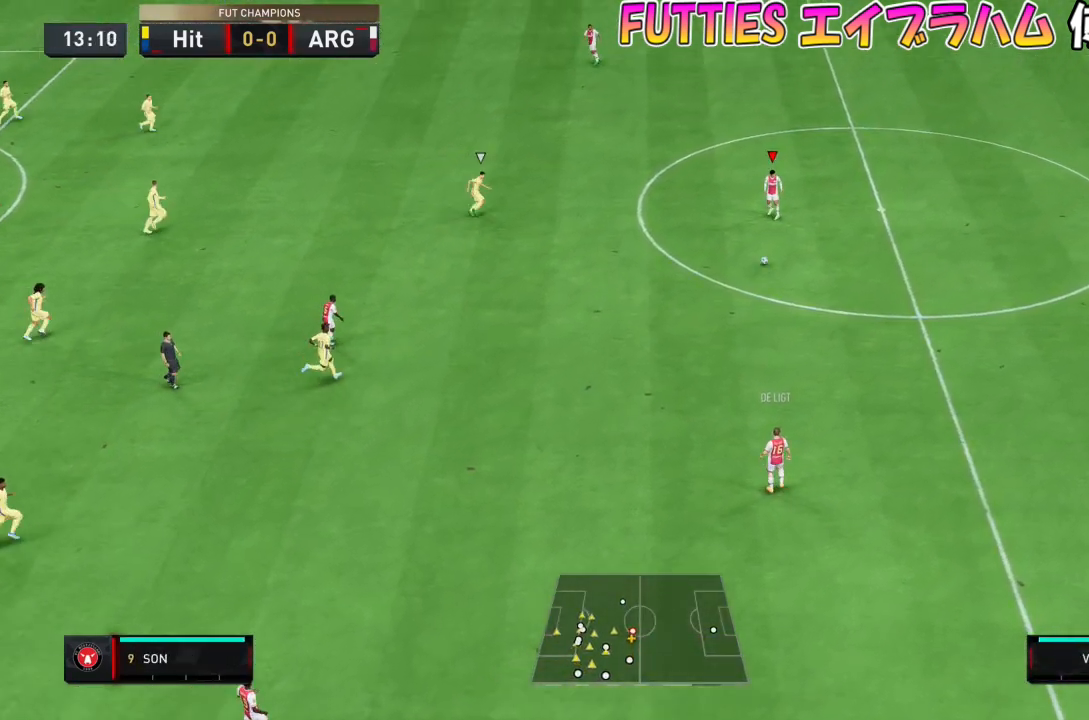
{"buttons": [], "left_stick": "left", "right_stick": "center", "events": []}
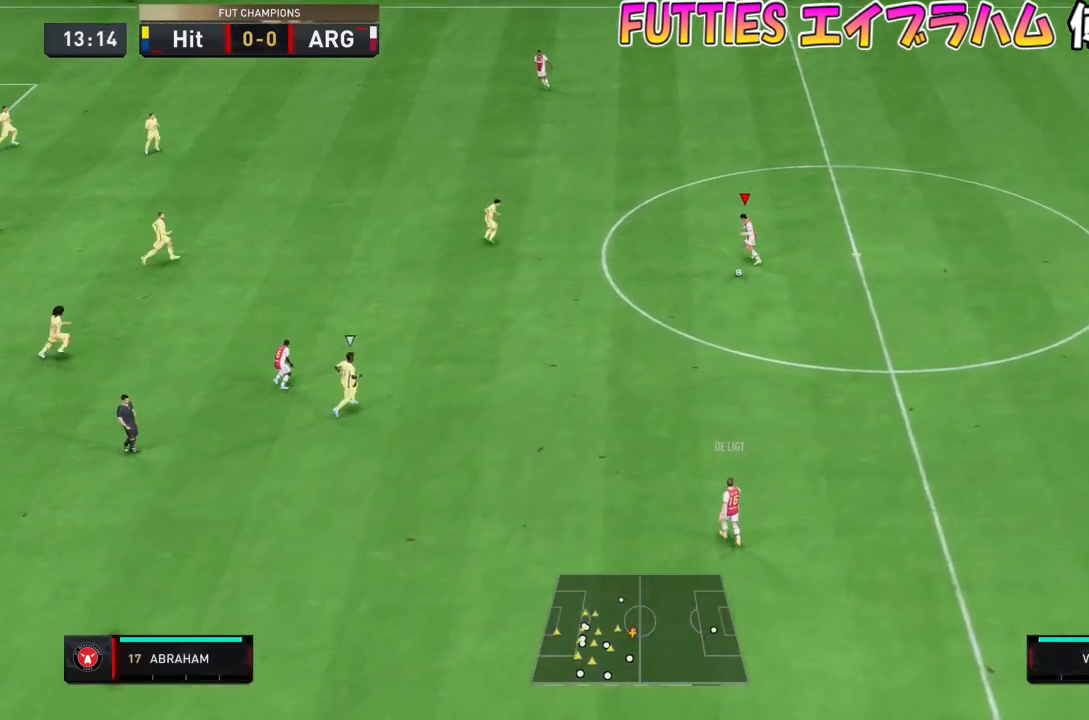
{"buttons": ["CROSS"], "left_stick": "left", "right_stick": "center", "events": [[401, "CROSS", "down"]]}
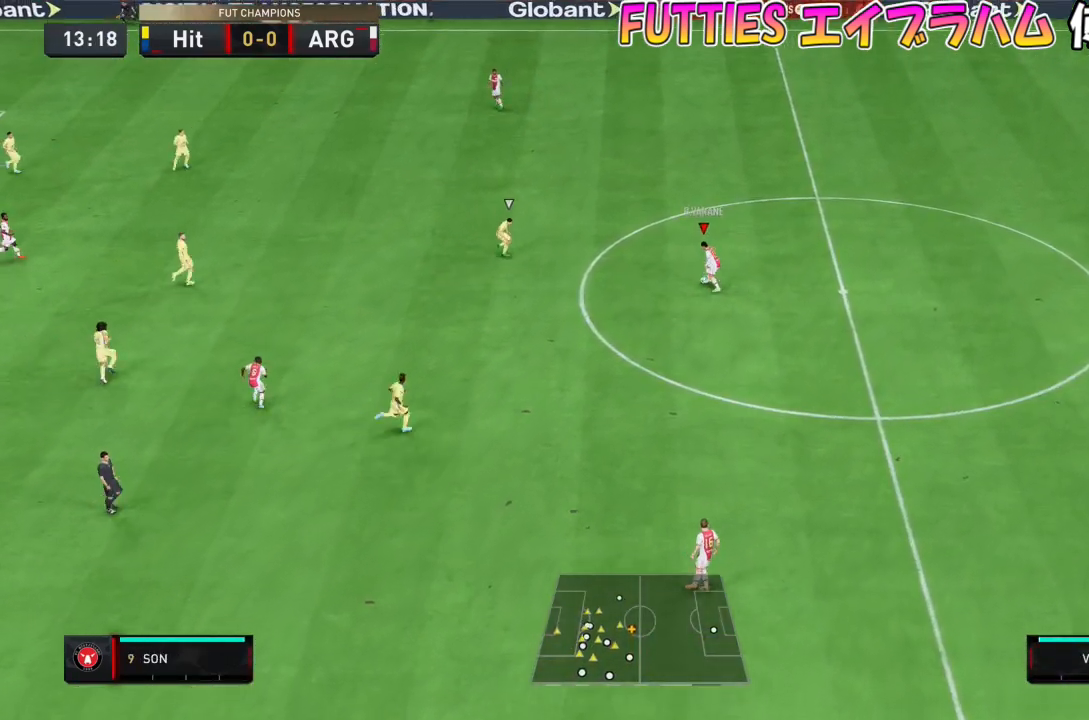
{"buttons": [], "left_stick": "left", "right_stick": "center", "events": [[100, "CROSS", "up"]]}
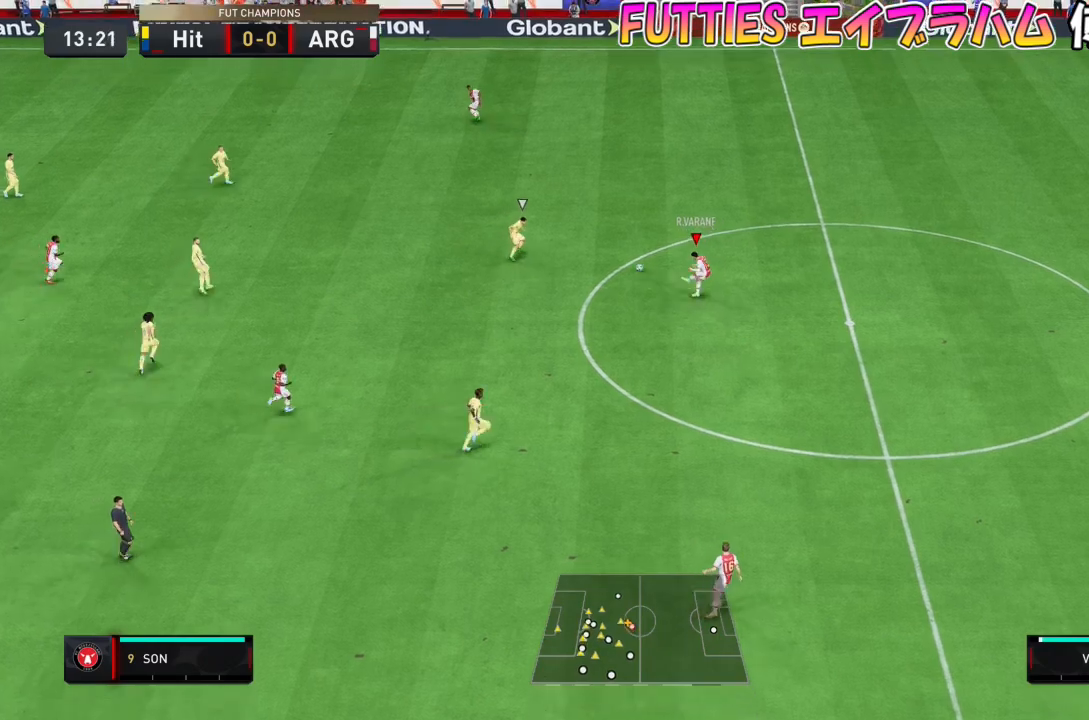
{"buttons": [], "left_stick": "left", "right_stick": "center", "events": []}
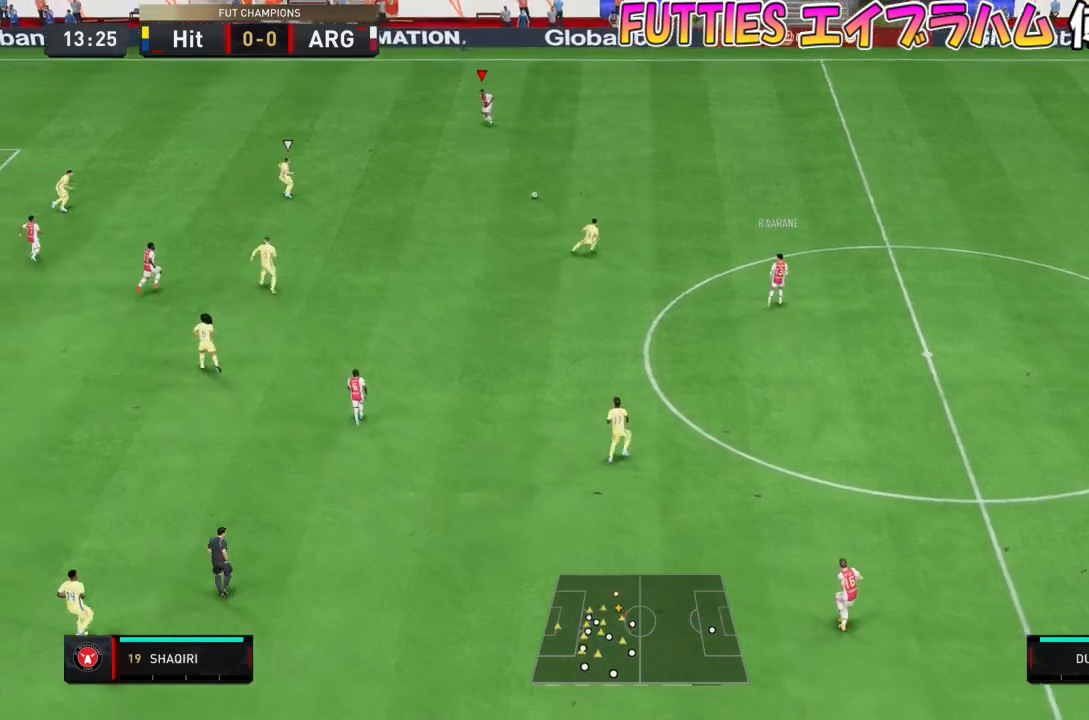
{"buttons": [], "left_stick": "left", "right_stick": "center", "events": []}
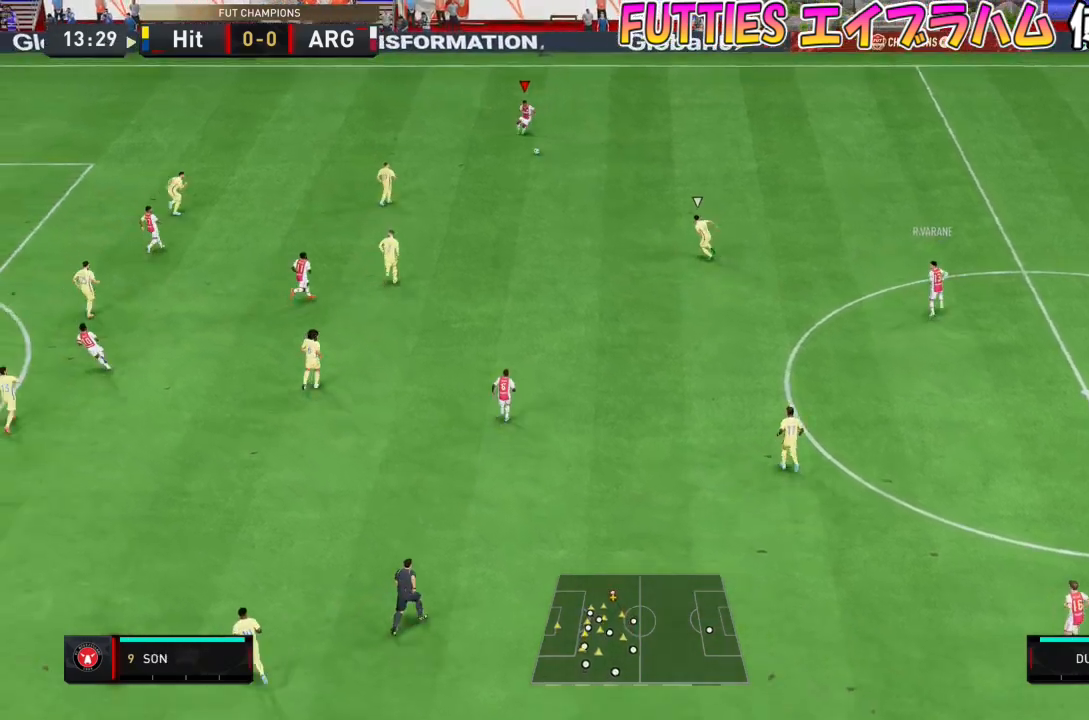
{"buttons": [], "left_stick": "left", "right_stick": "center", "events": []}
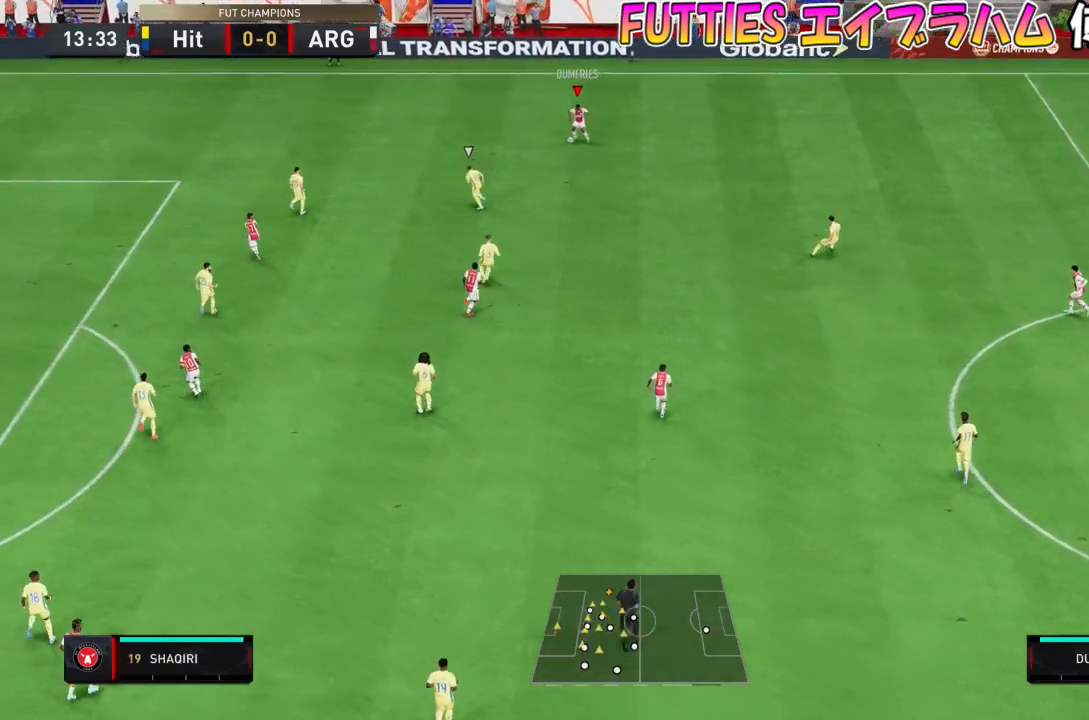
{"buttons": [], "left_stick": "left", "right_stick": "center", "events": []}
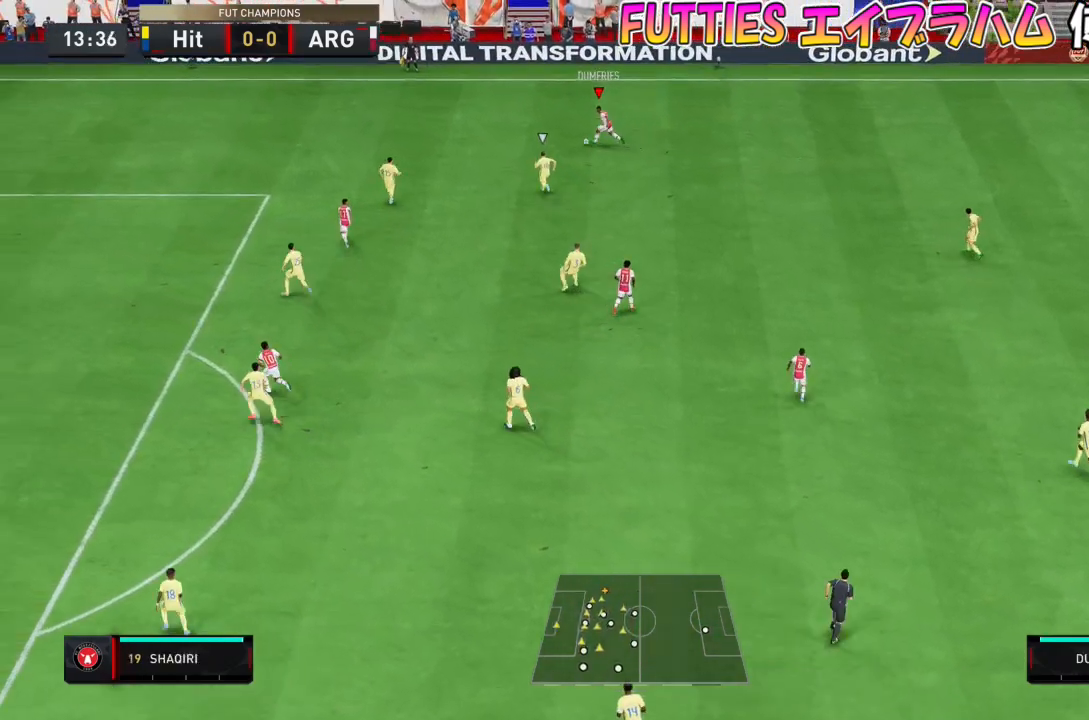
{"buttons": [], "left_stick": "left", "right_stick": "center", "events": []}
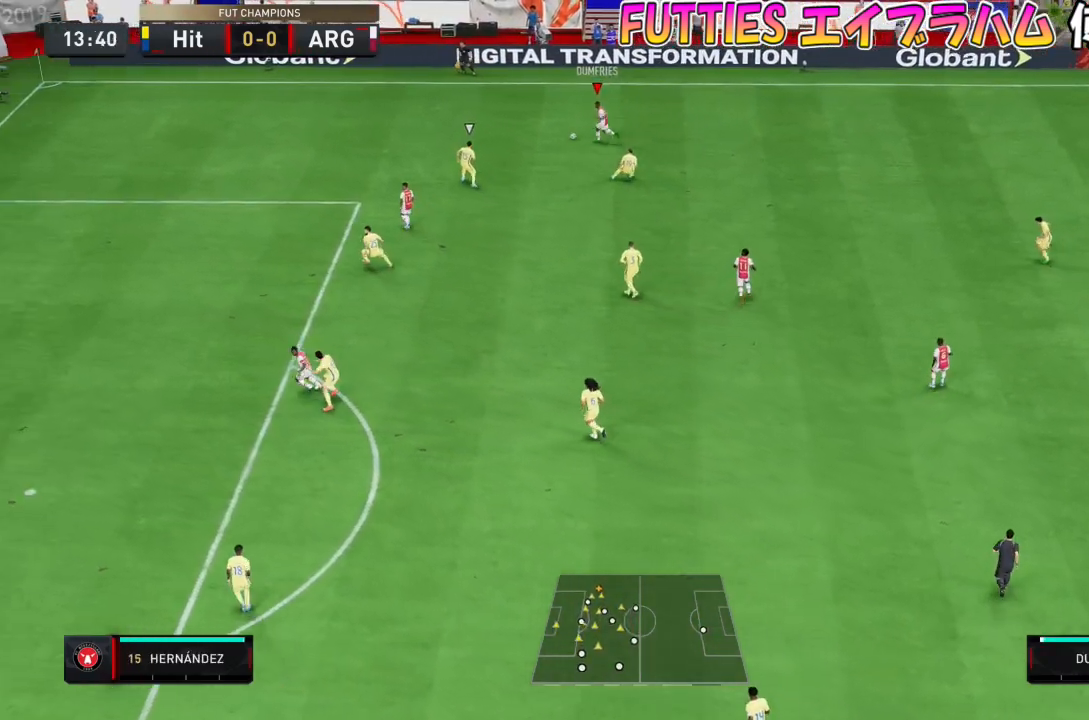
{"buttons": [], "left_stick": "center", "right_stick": "down", "events": [[267, "left_stick", "down"], [300, "right_stick", "down"], [333, "left_stick", "center"]]}
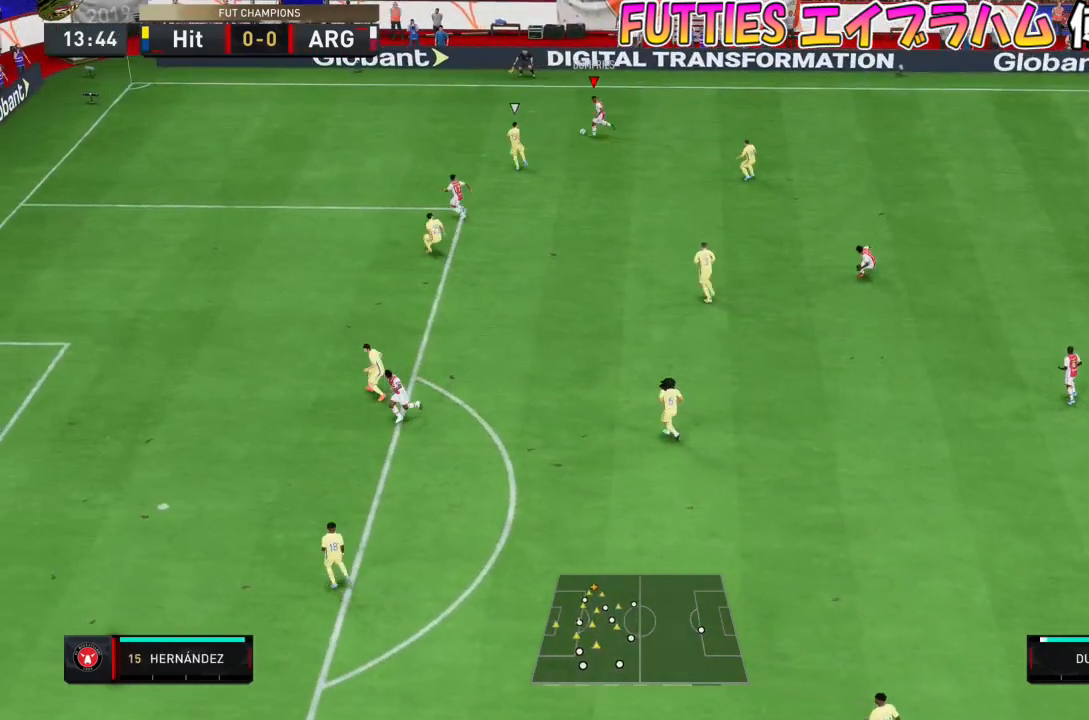
{"buttons": [], "left_stick": "down", "right_stick": "center", "events": [[100, "left_stick", "down"], [167, "right_stick", "center"]]}
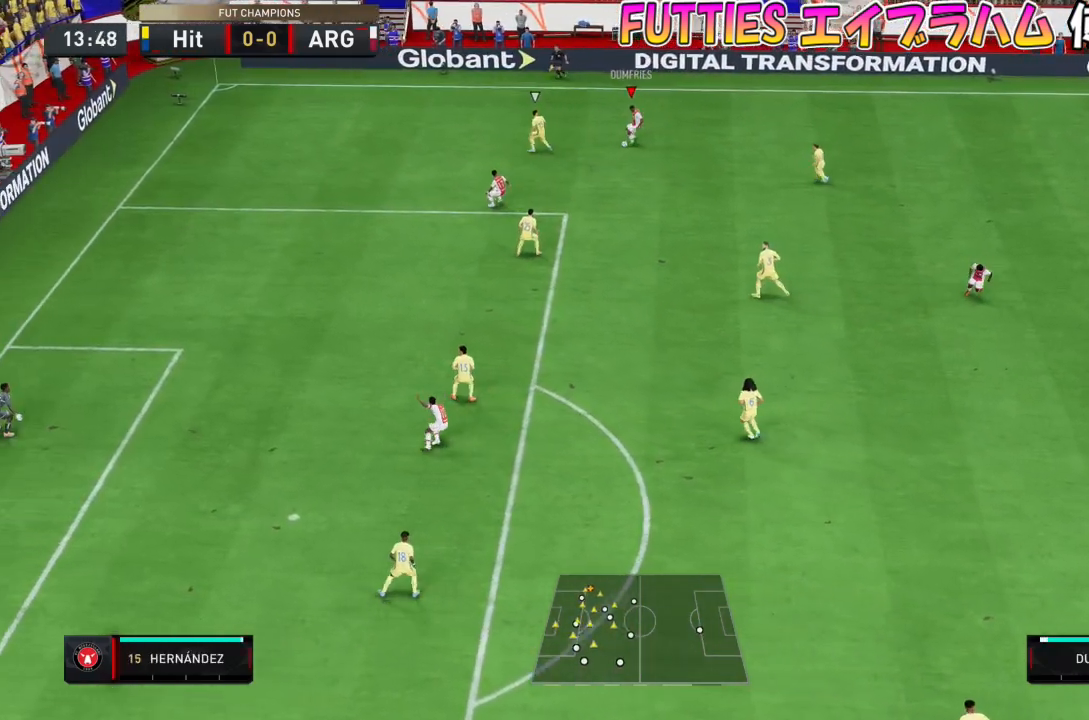
{"buttons": [], "left_stick": "down", "right_stick": "center", "events": [[66, "L1", "down"], [100, "CIRCLE", "down"], [400, "CIRCLE", "up"], [433, "L1", "up"]]}
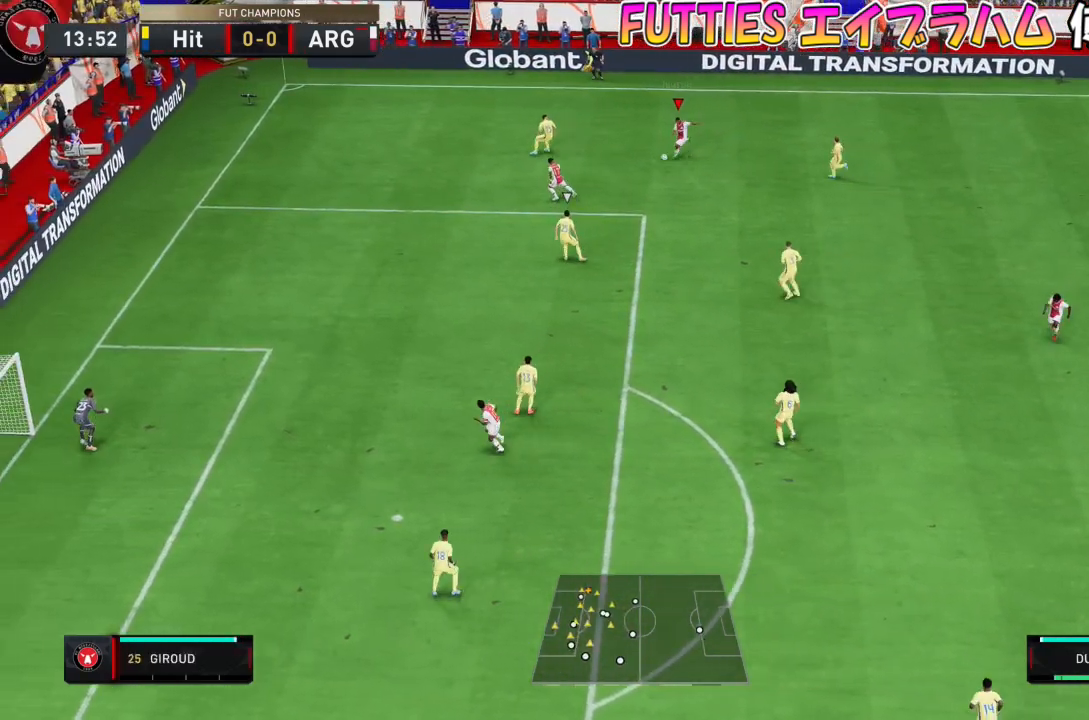
{"buttons": [], "left_stick": "center", "right_stick": "center", "events": [[434, "left_stick", "center"]]}
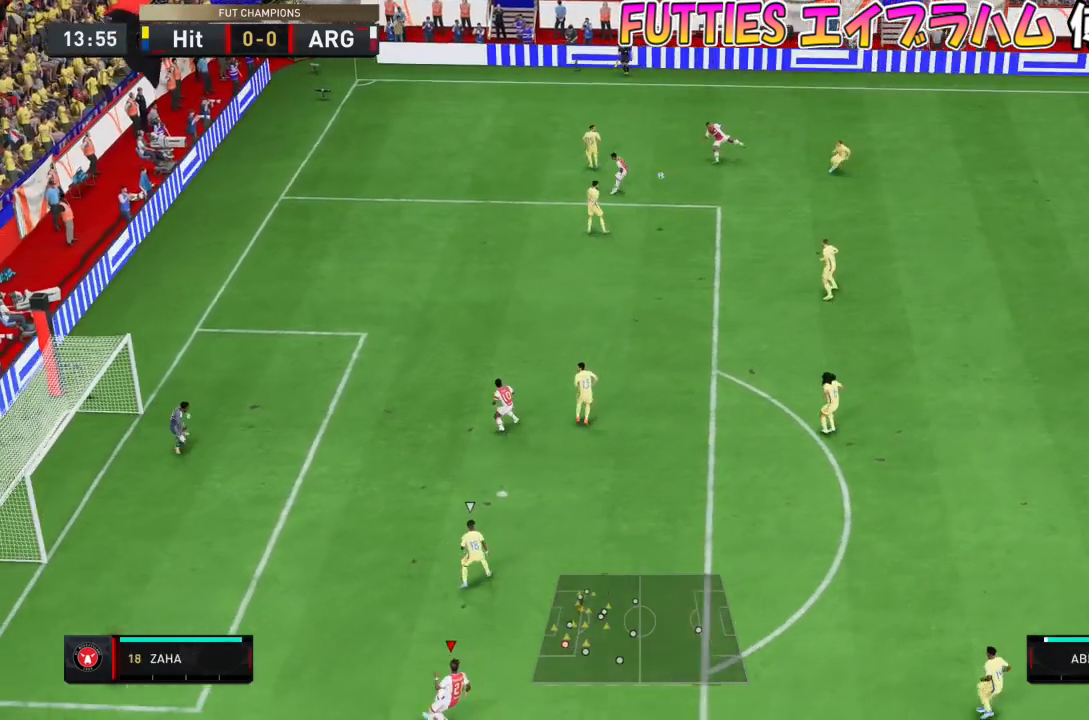
{"buttons": [], "left_stick": "center", "right_stick": "center", "events": []}
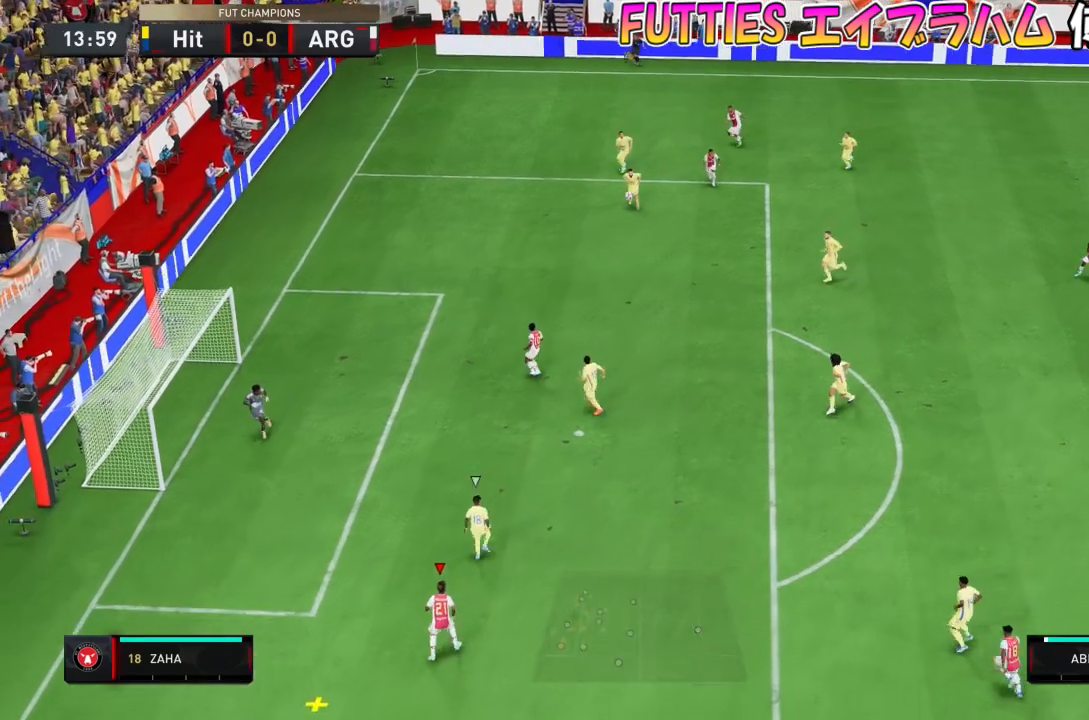
{"buttons": ["SQUARE"], "left_stick": "left", "right_stick": "center", "events": [[300, "left_stick", "left"], [401, "SQUARE", "down"]]}
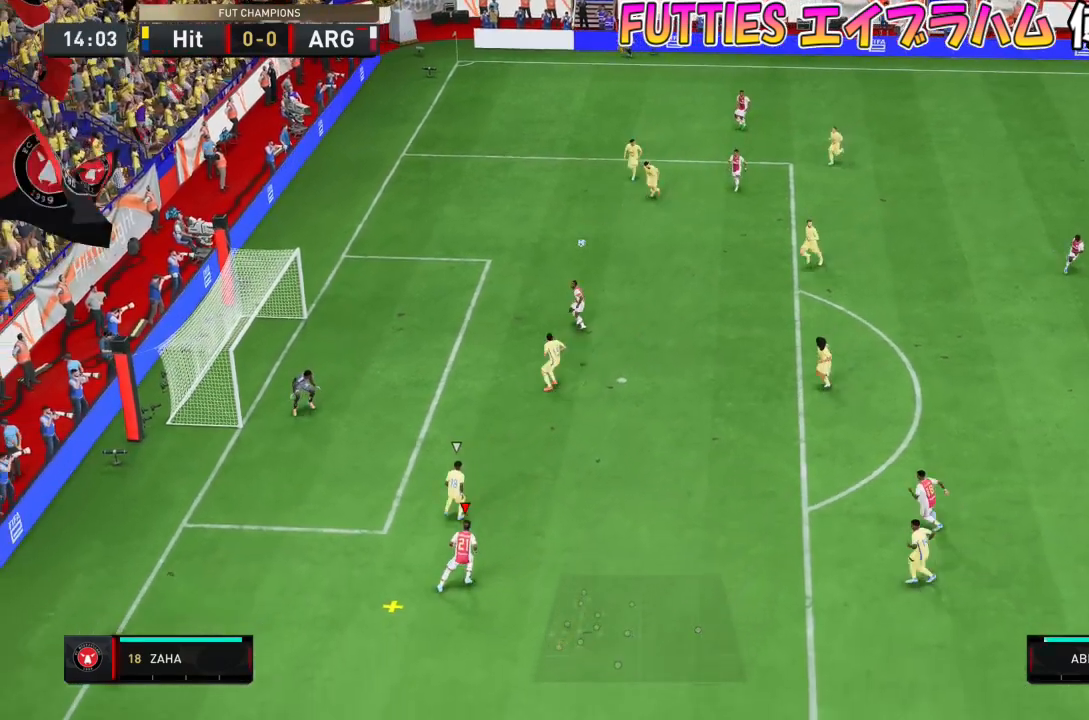
{"buttons": [], "left_stick": "left", "right_stick": "center", "events": [[33, "SQUARE", "up"]]}
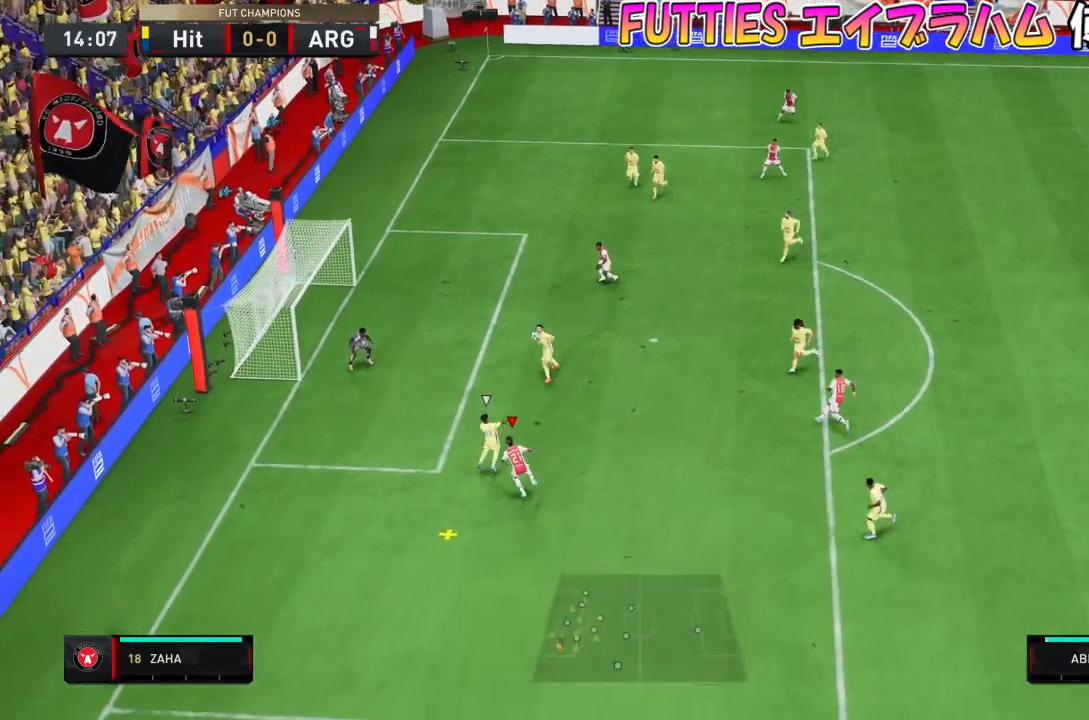
{"buttons": [], "left_stick": "left", "right_stick": "center", "events": [[167, "SQUARE", "down"], [334, "SQUARE", "up"]]}
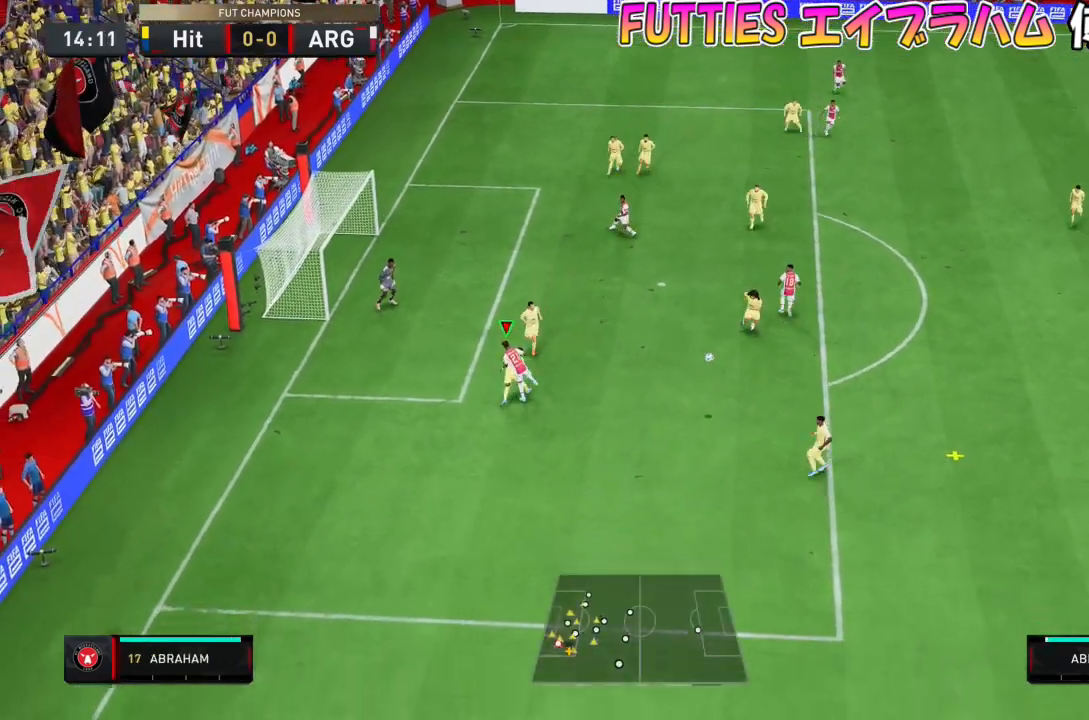
{"buttons": [], "left_stick": "down", "right_stick": "center", "events": [[167, "left_stick", "right"], [267, "left_stick", "down-right"], [500, "left_stick", "down"]]}
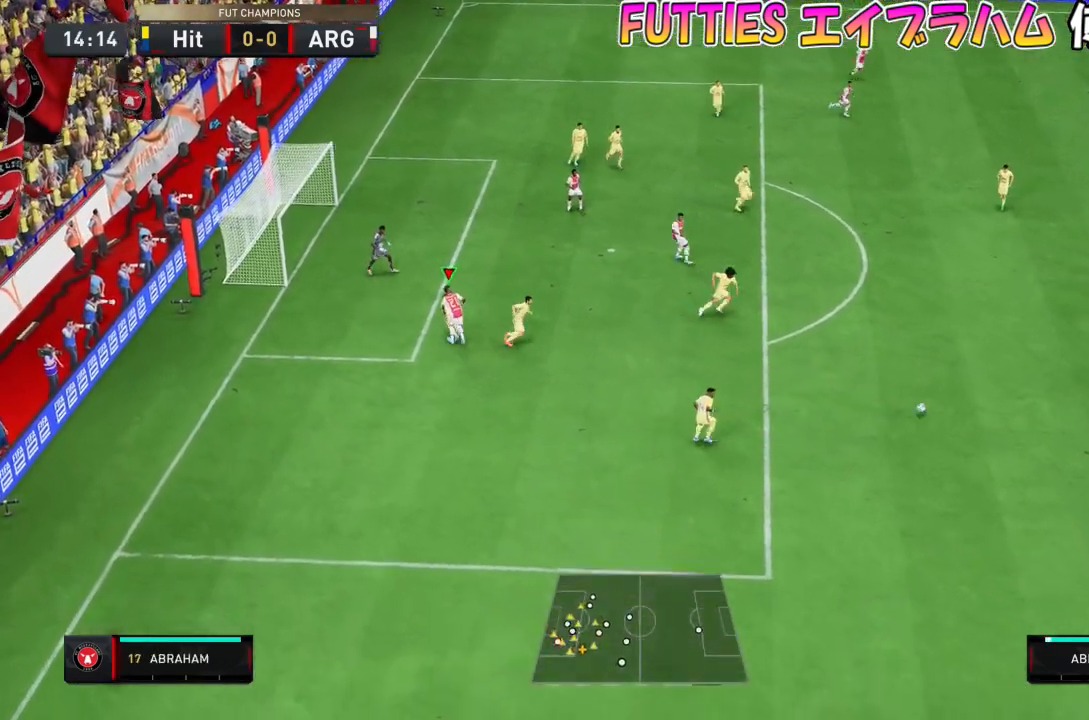
{"buttons": [], "left_stick": "down", "right_stick": "center", "events": [[34, "L1", "down"], [234, "L1", "up"]]}
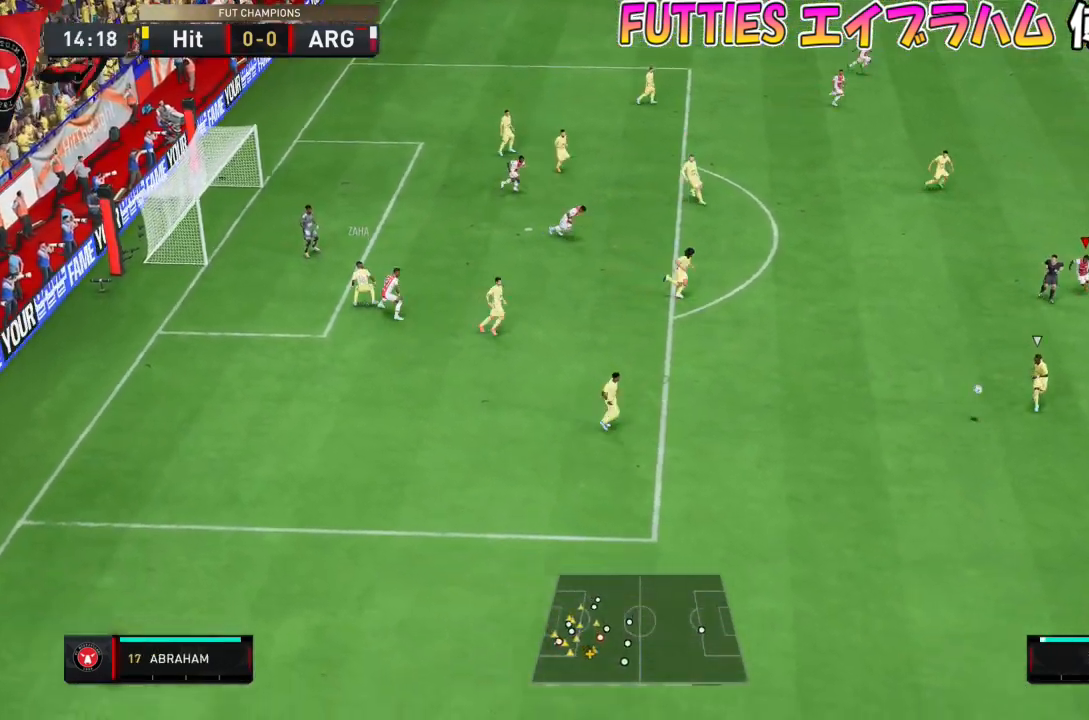
{"buttons": [], "left_stick": "down", "right_stick": "center", "events": []}
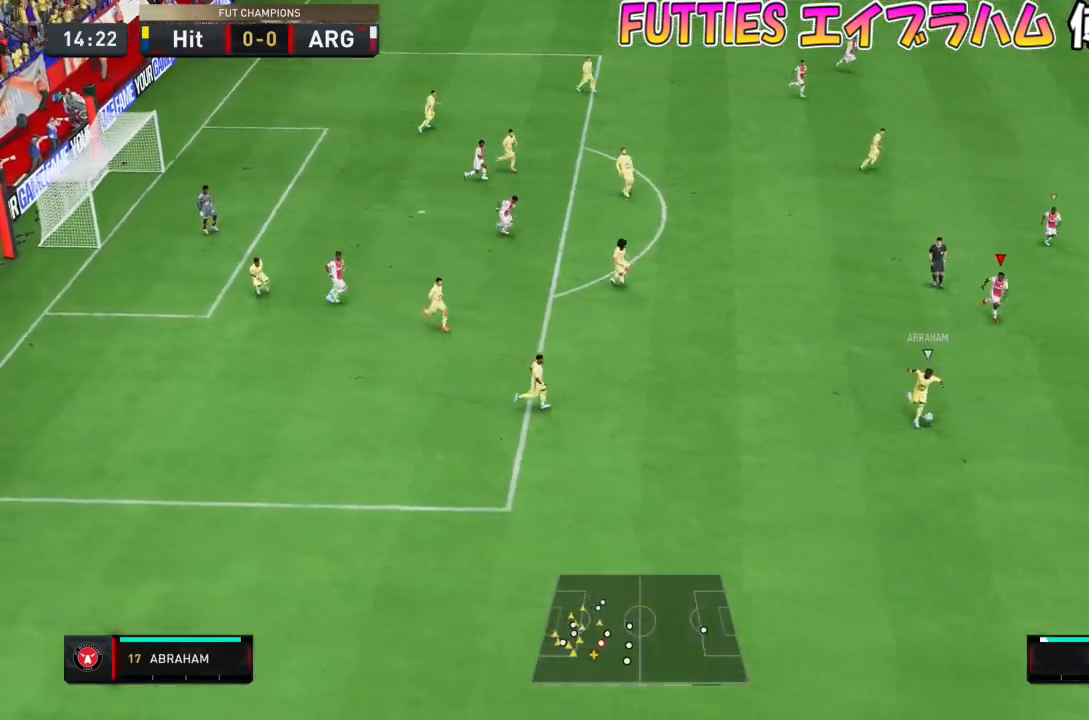
{"buttons": [], "left_stick": "down", "right_stick": "center", "events": []}
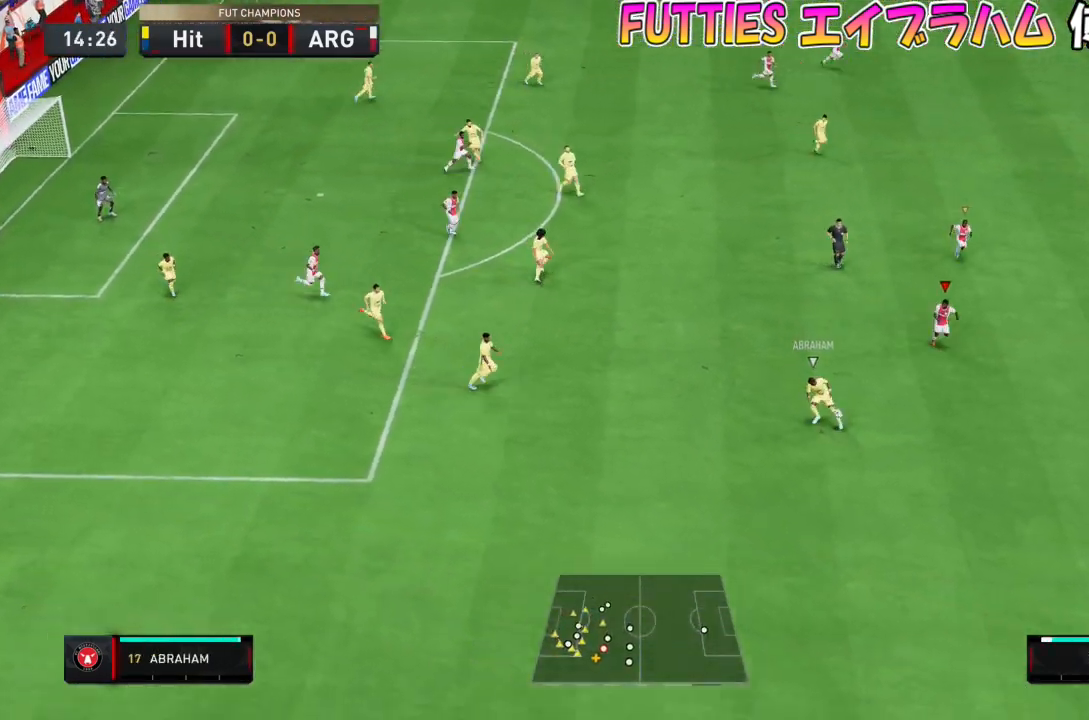
{"buttons": [], "left_stick": "down-left", "right_stick": "center", "events": [[500, "left_stick", "down-left"]]}
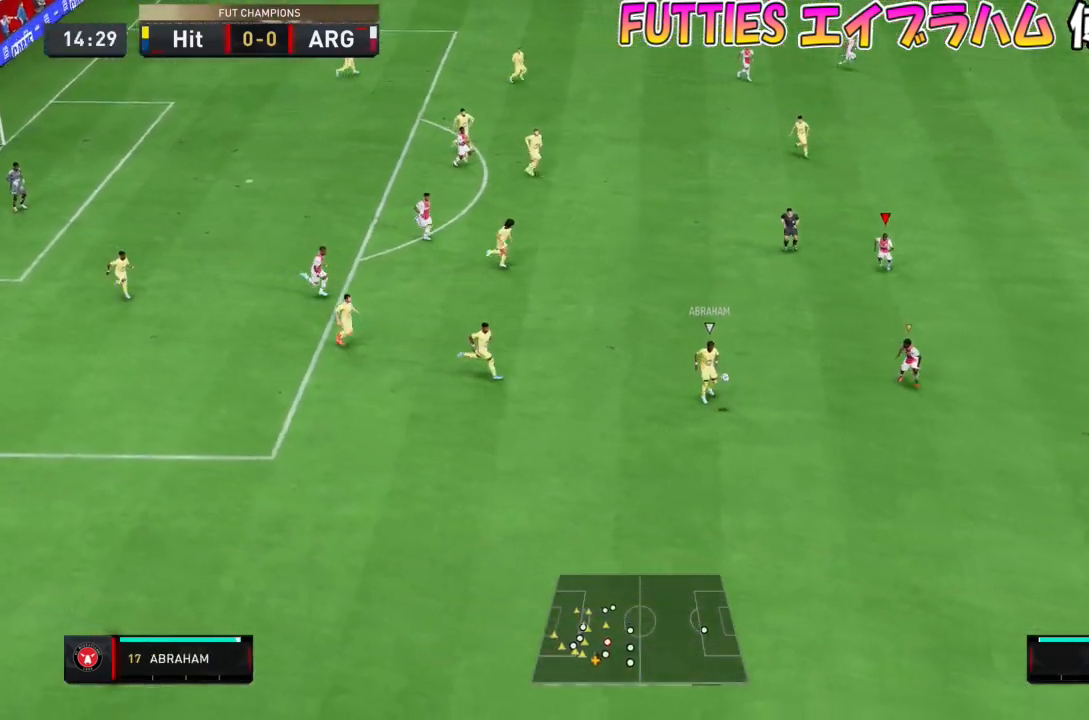
{"buttons": ["L2"], "left_stick": "down", "right_stick": "center", "events": [[67, "L2", "down"], [167, "SQUARE", "down"], [467, "SQUARE", "up"], [467, "left_stick", "down"]]}
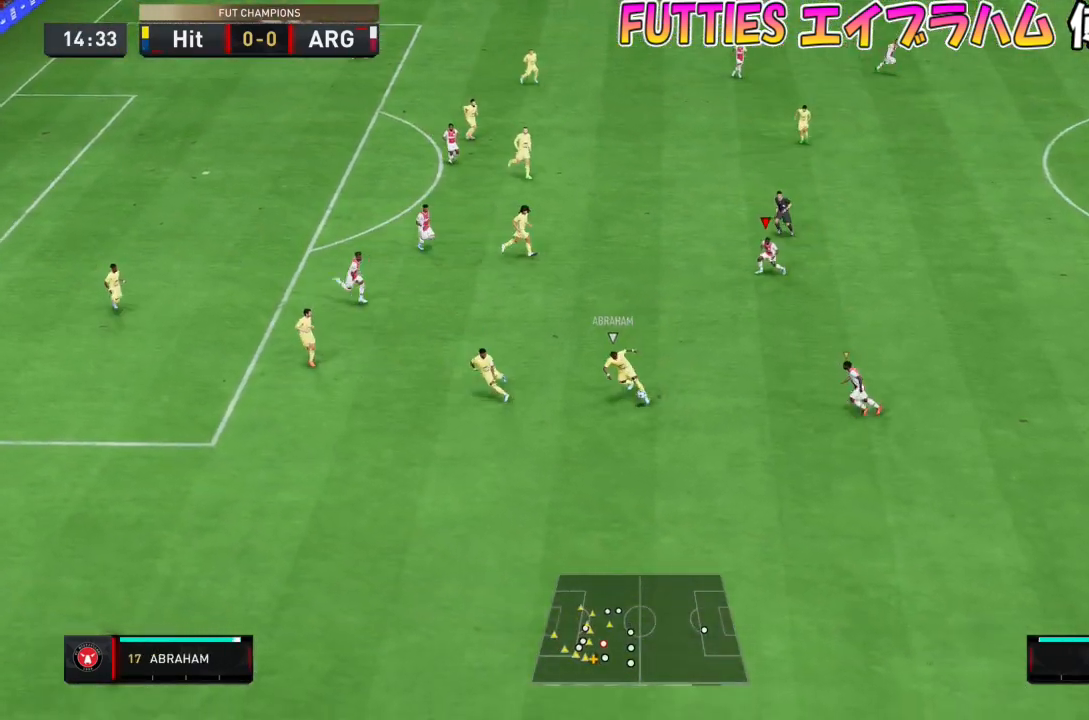
{"buttons": ["L2"], "left_stick": "down-left", "right_stick": "center", "events": [[100, "left_stick", "down-right"], [200, "left_stick", "down"], [267, "right_stick", "down"], [300, "L2", "up"], [400, "L2", "down"], [400, "left_stick", "down-left"], [400, "right_stick", "center"]]}